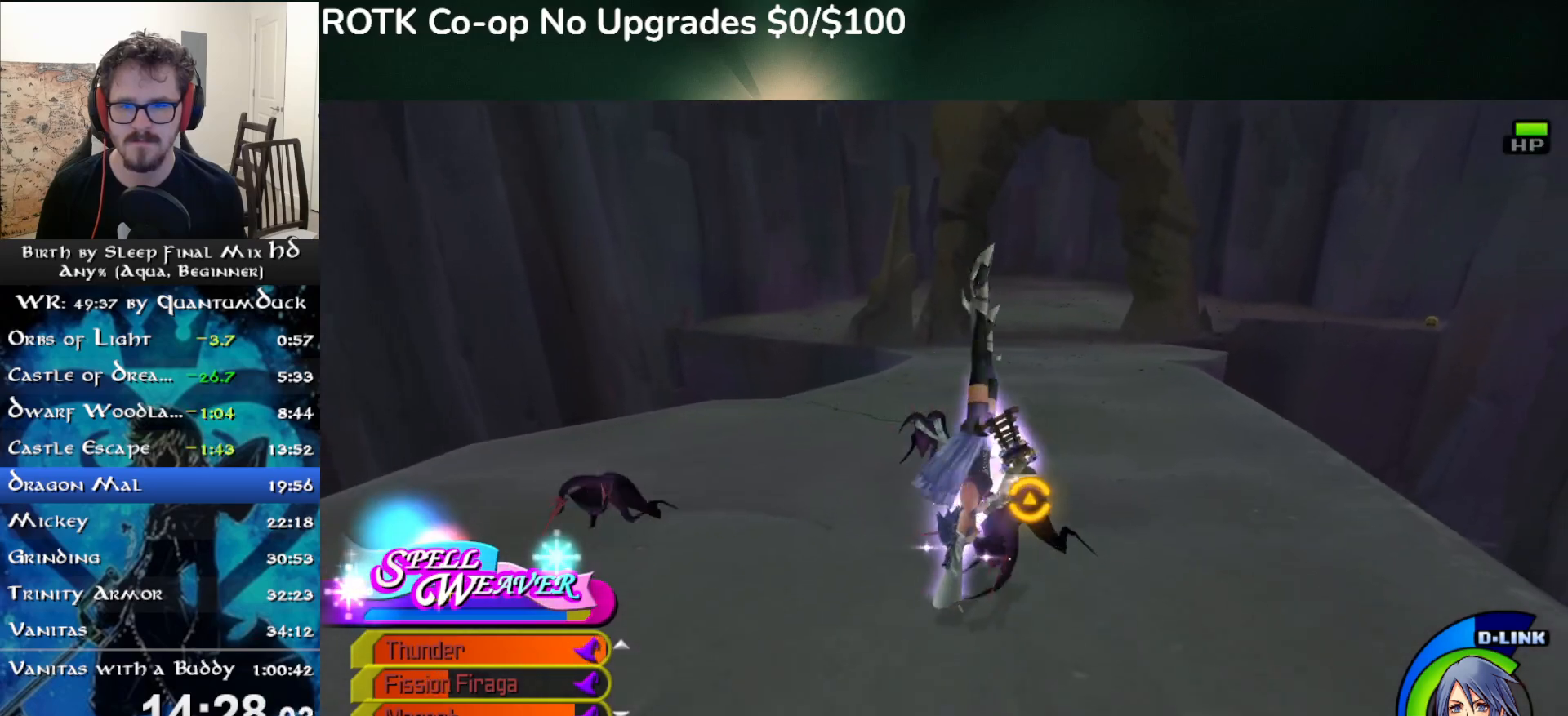
Gameplay with a controller (PlayStation layout); each line is a JSON object with the inputs held at the frame after it. "events" lists button and stick changes between this image and that frame as [ms after this image, input, new state], when the widget could be followed in between. Not read: L1.
{"buttons": [], "left_stick": "up", "right_stick": "center", "events": [[150, "SQUARE", "down"], [233, "SQUARE", "up"]]}
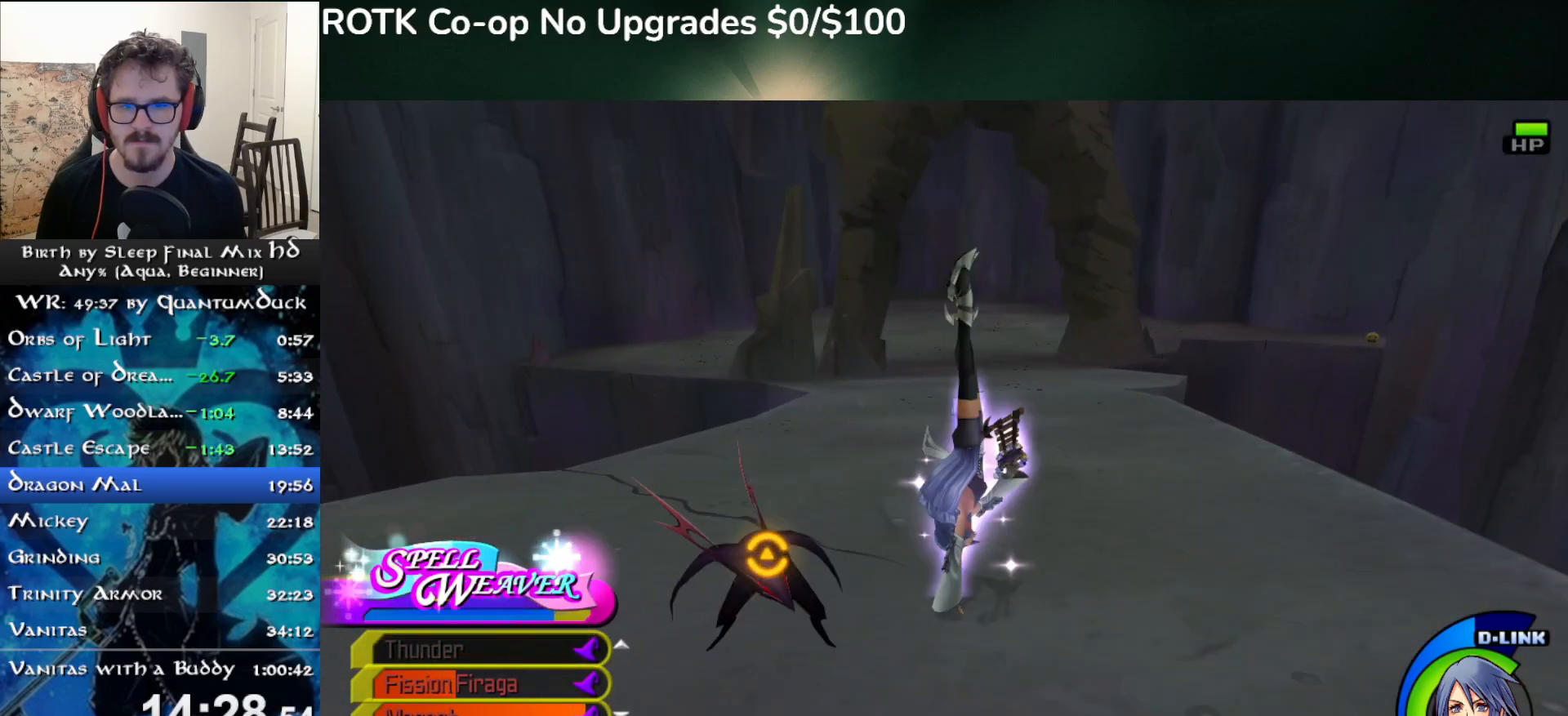
{"buttons": [], "left_stick": "up", "right_stick": "center", "events": [[167, "SQUARE", "down"], [250, "SQUARE", "up"]]}
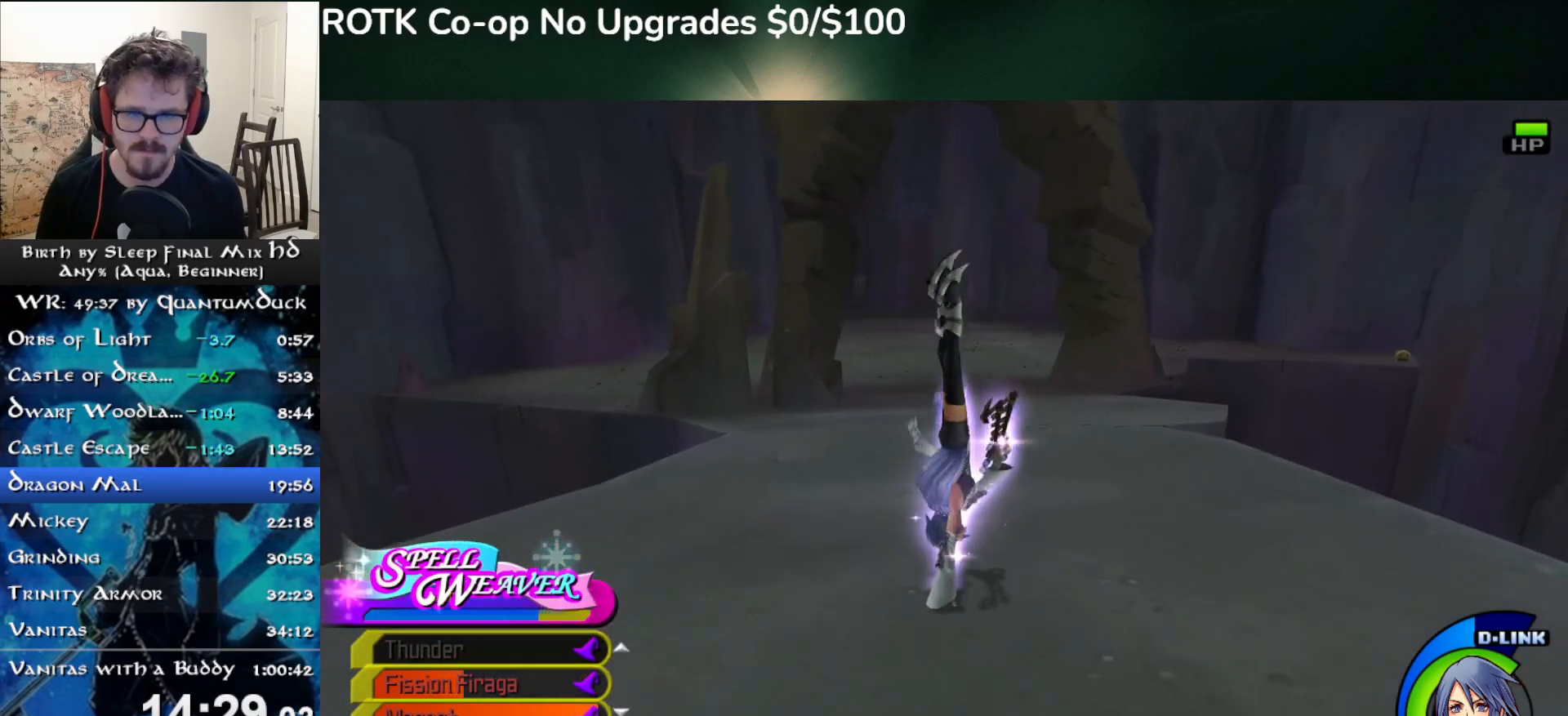
{"buttons": [], "left_stick": "up", "right_stick": "center", "events": [[183, "SQUARE", "down"], [233, "SQUARE", "up"]]}
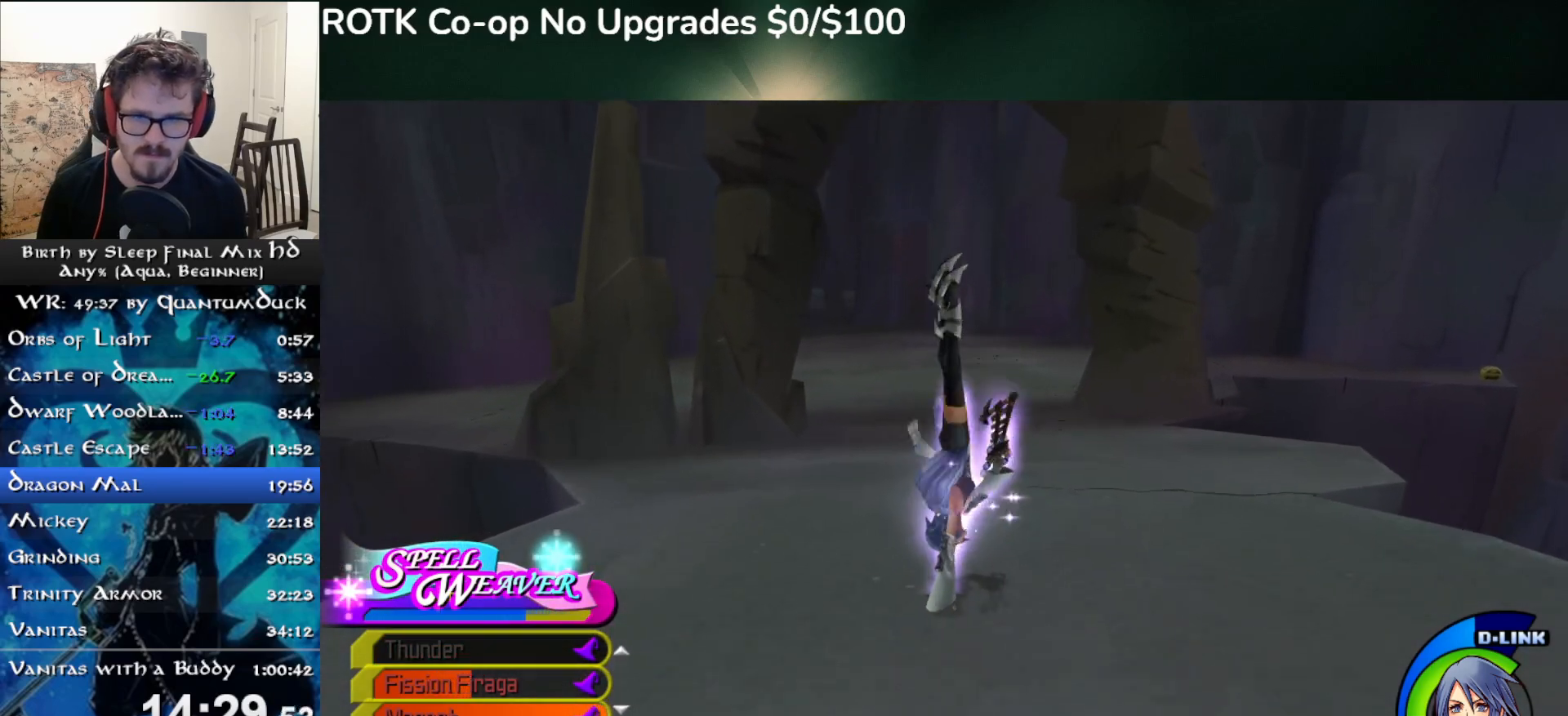
{"buttons": [], "left_stick": "up", "right_stick": "center", "events": [[200, "SQUARE", "down"], [283, "SQUARE", "up"]]}
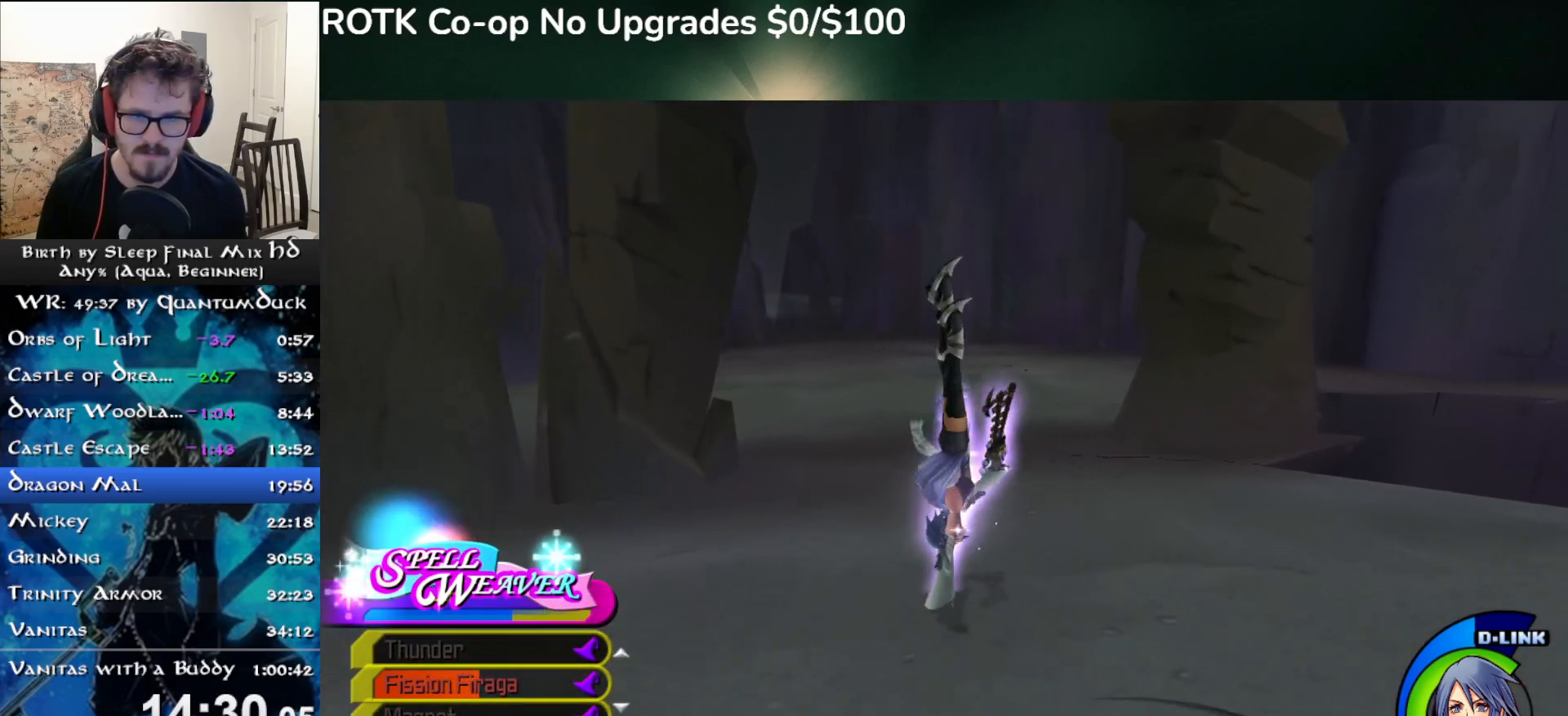
{"buttons": [], "left_stick": "up", "right_stick": "center", "events": [[233, "SQUARE", "down"], [300, "SQUARE", "up"]]}
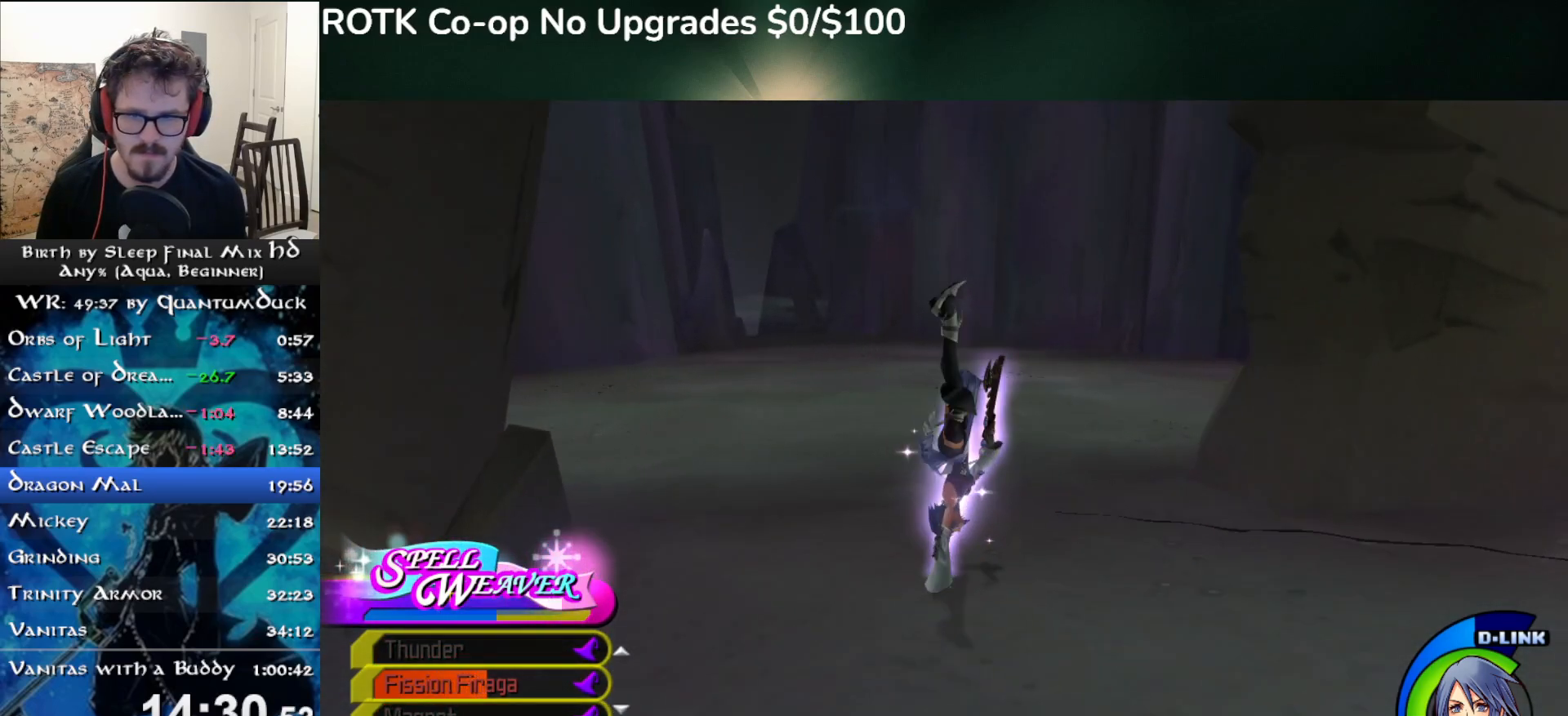
{"buttons": [], "left_stick": "up", "right_stick": "center", "events": [[267, "SQUARE", "down"], [317, "SQUARE", "up"]]}
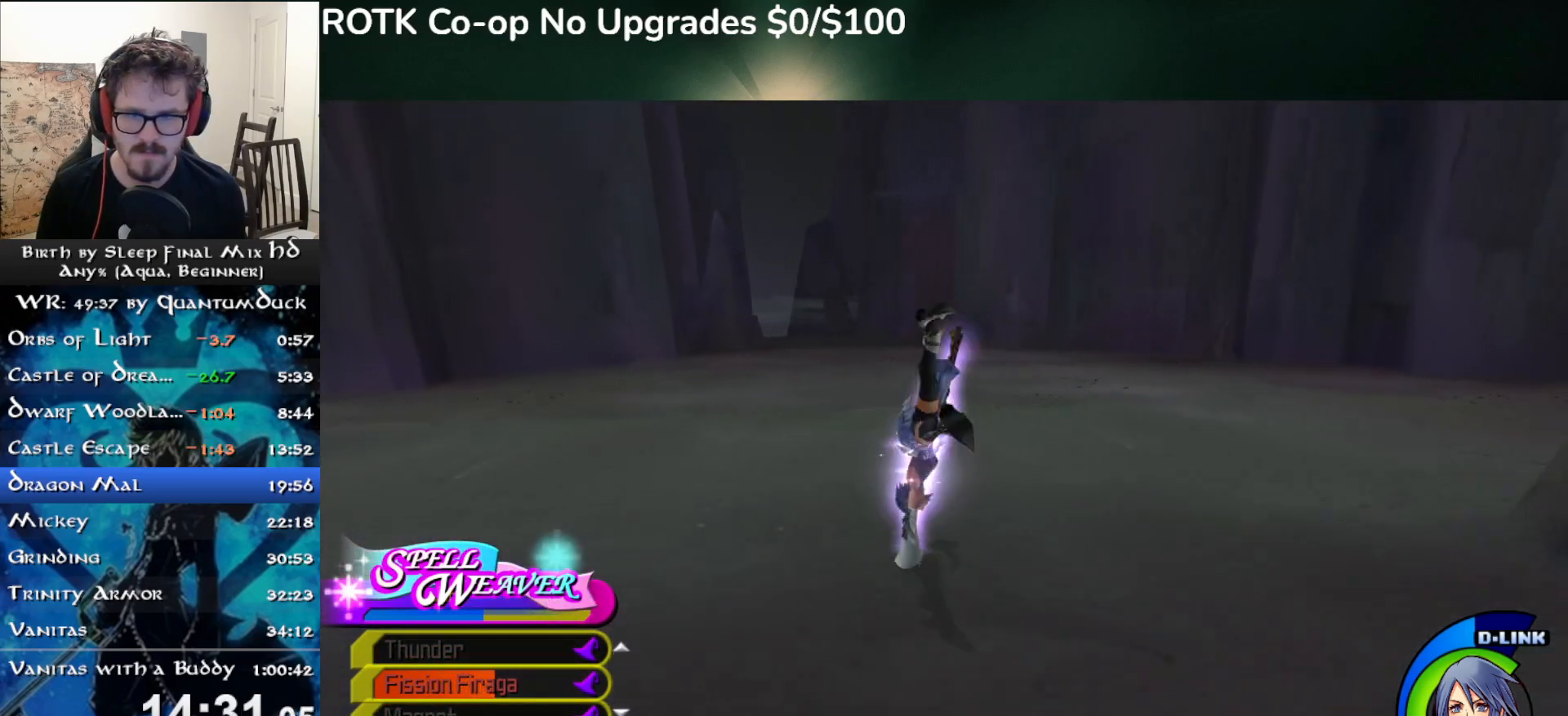
{"buttons": [], "left_stick": "up", "right_stick": "center", "events": [[267, "SQUARE", "down"], [317, "SQUARE", "up"]]}
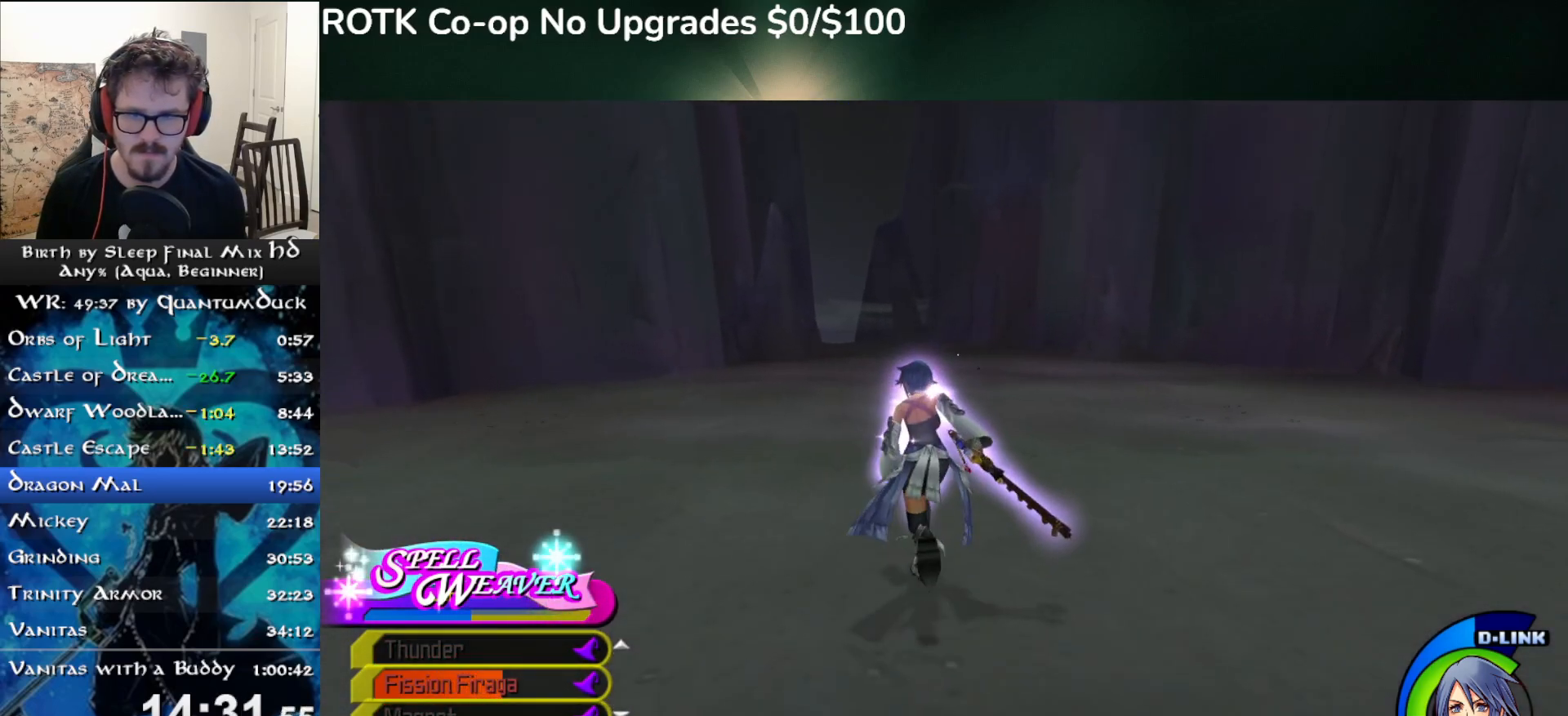
{"buttons": [], "left_stick": "up", "right_stick": "center", "events": [[100, "SQUARE", "down"], [183, "SQUARE", "up"]]}
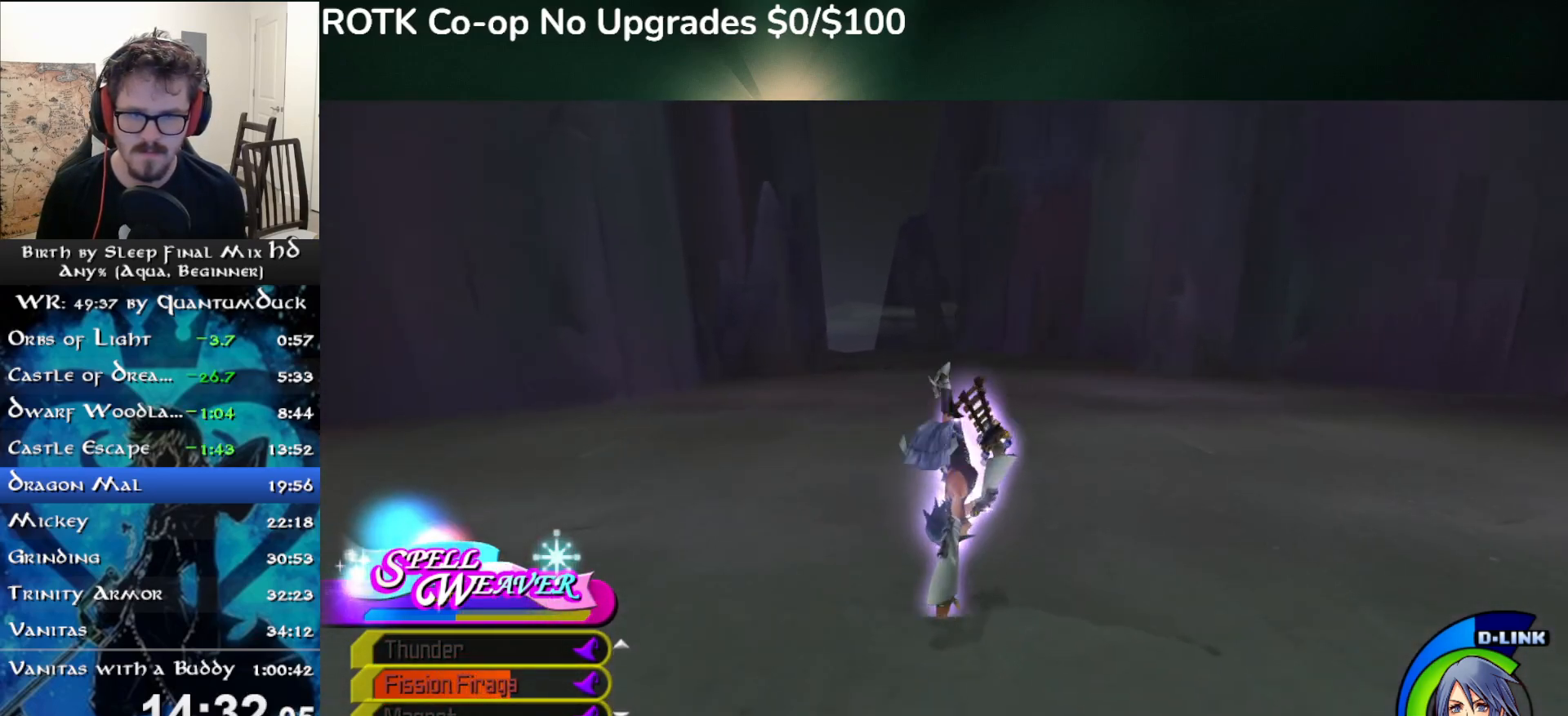
{"buttons": [], "left_stick": "up", "right_stick": "center", "events": [[117, "SQUARE", "down"], [183, "SQUARE", "up"]]}
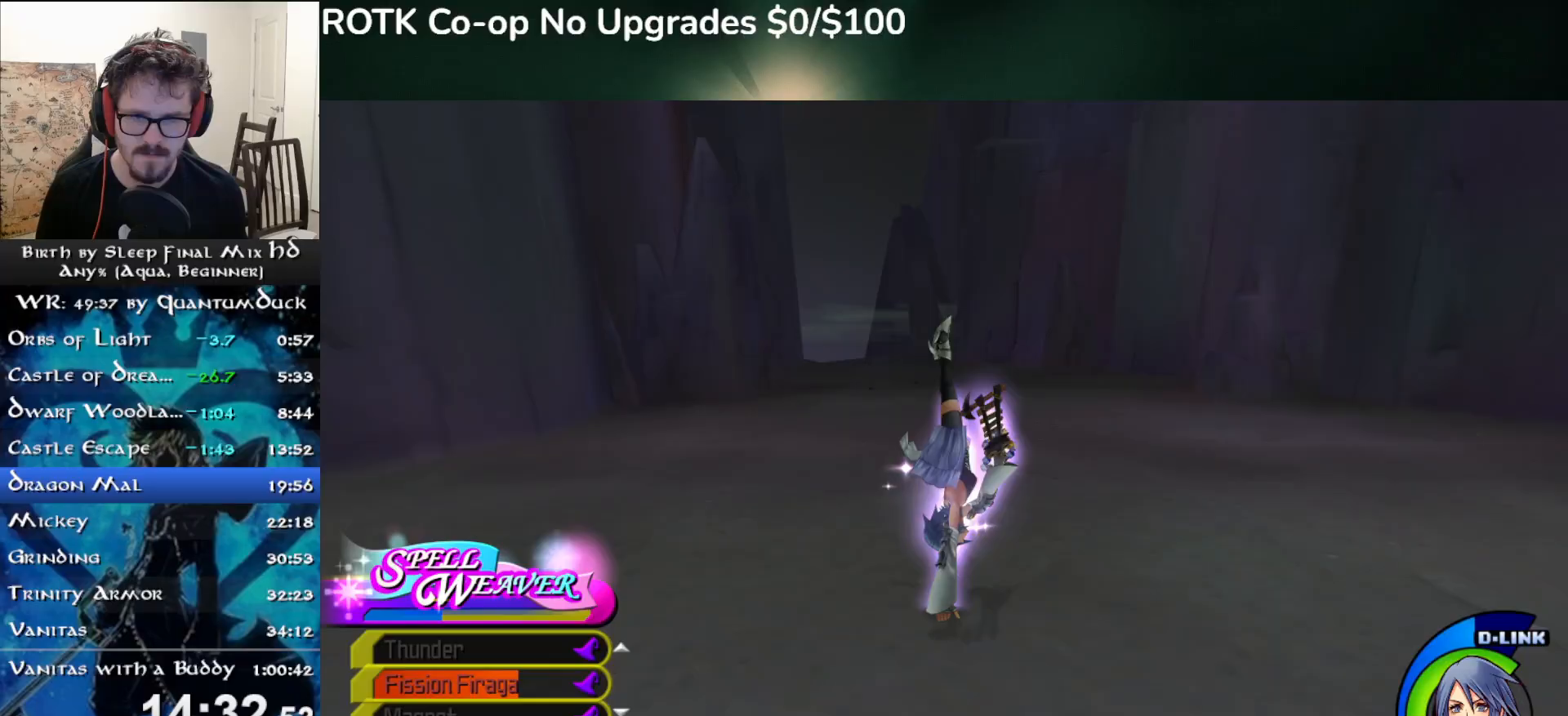
{"buttons": ["SQUARE"], "left_stick": "up", "right_stick": "center", "events": [[100, "SQUARE", "down"], [167, "SQUARE", "up"], [450, "SQUARE", "down"]]}
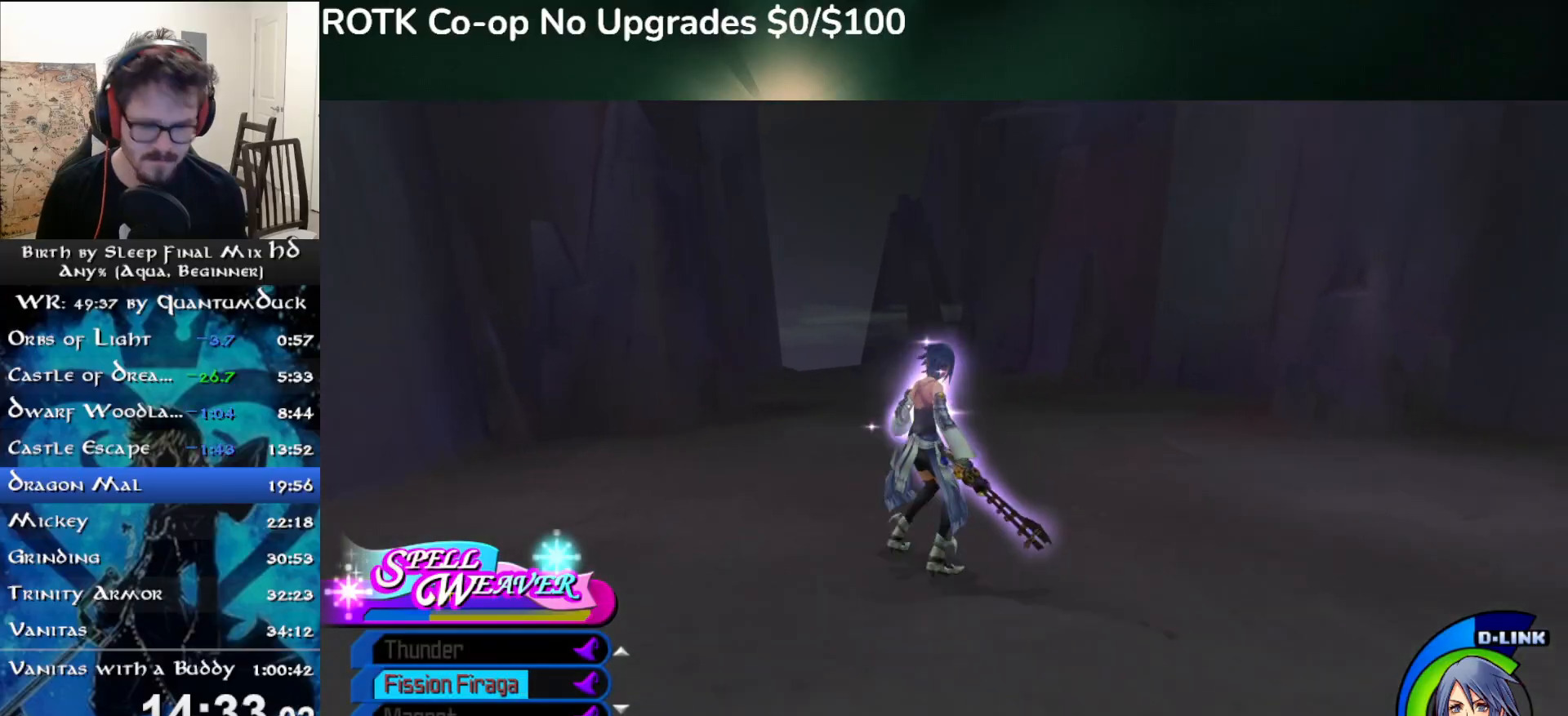
{"buttons": [], "left_stick": "up", "right_stick": "center", "events": [[17, "SQUARE", "up"], [367, "SQUARE", "down"], [433, "SQUARE", "up"]]}
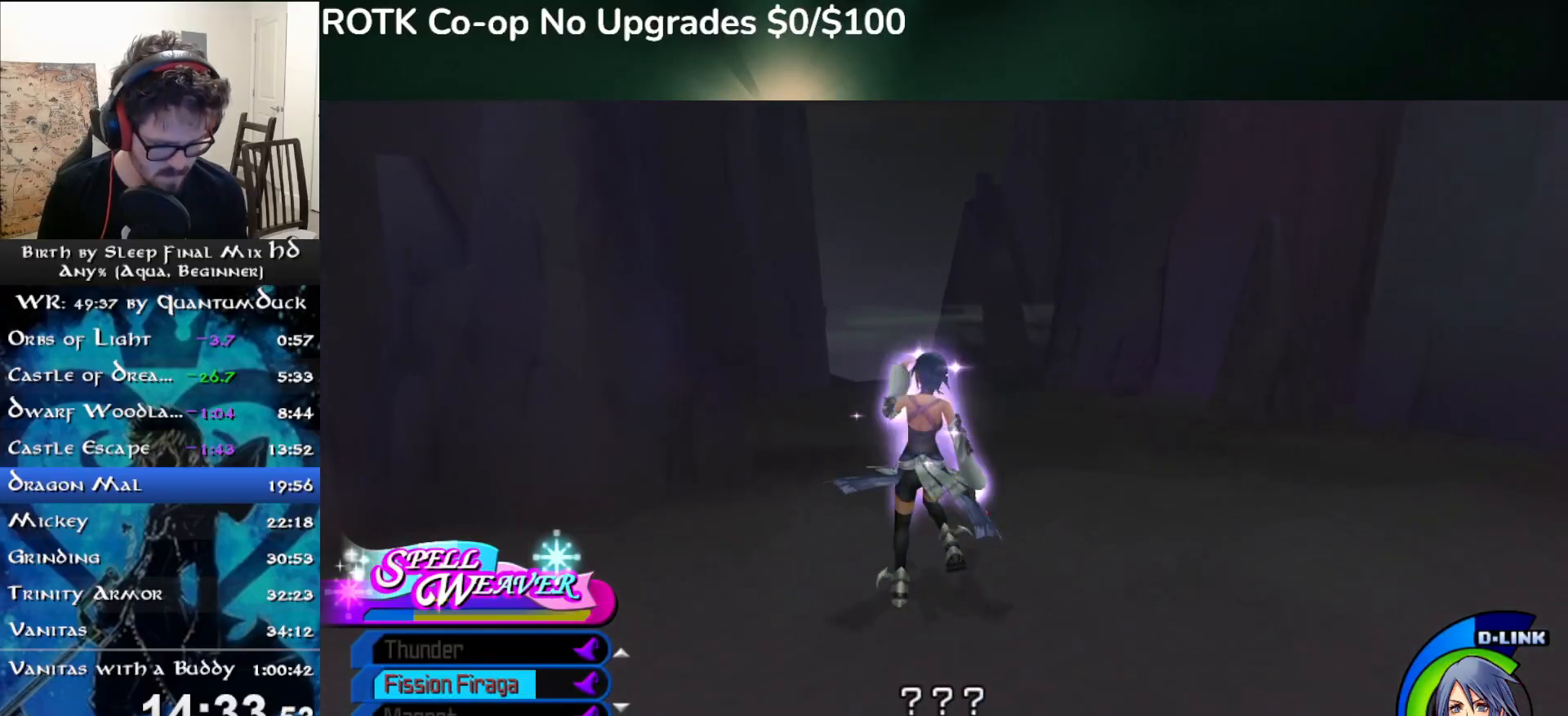
{"buttons": ["SQUARE"], "left_stick": "up", "right_stick": "center", "events": [[33, "SQUARE", "down"], [67, "SQUARE", "up"], [167, "SQUARE", "down"], [233, "SQUARE", "up"], [333, "SQUARE", "down"], [383, "SQUARE", "up"], [483, "SQUARE", "down"]]}
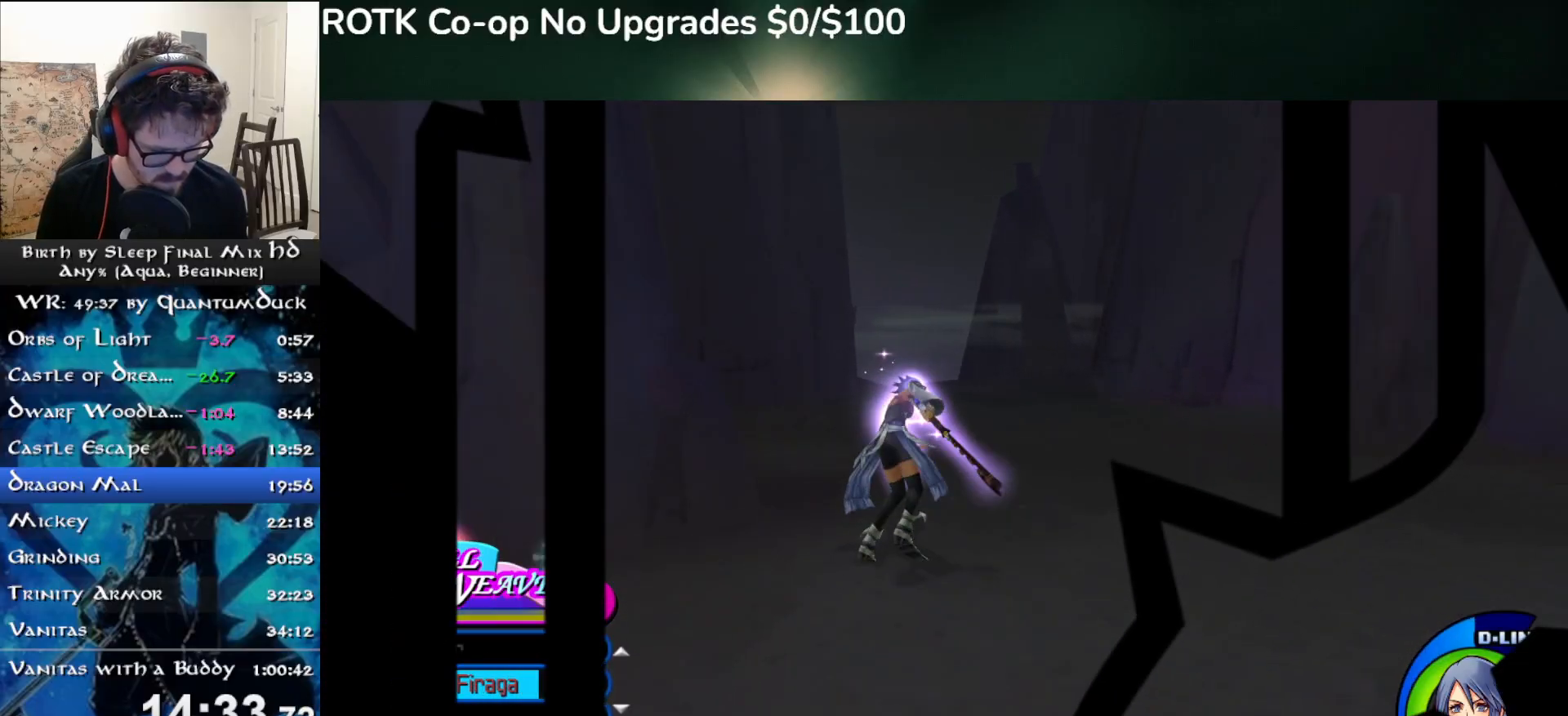
{"buttons": [], "left_stick": "center", "right_stick": "center", "events": [[33, "SQUARE", "up"], [133, "SQUARE", "down"], [217, "SQUARE", "up"], [250, "left_stick", "center"]]}
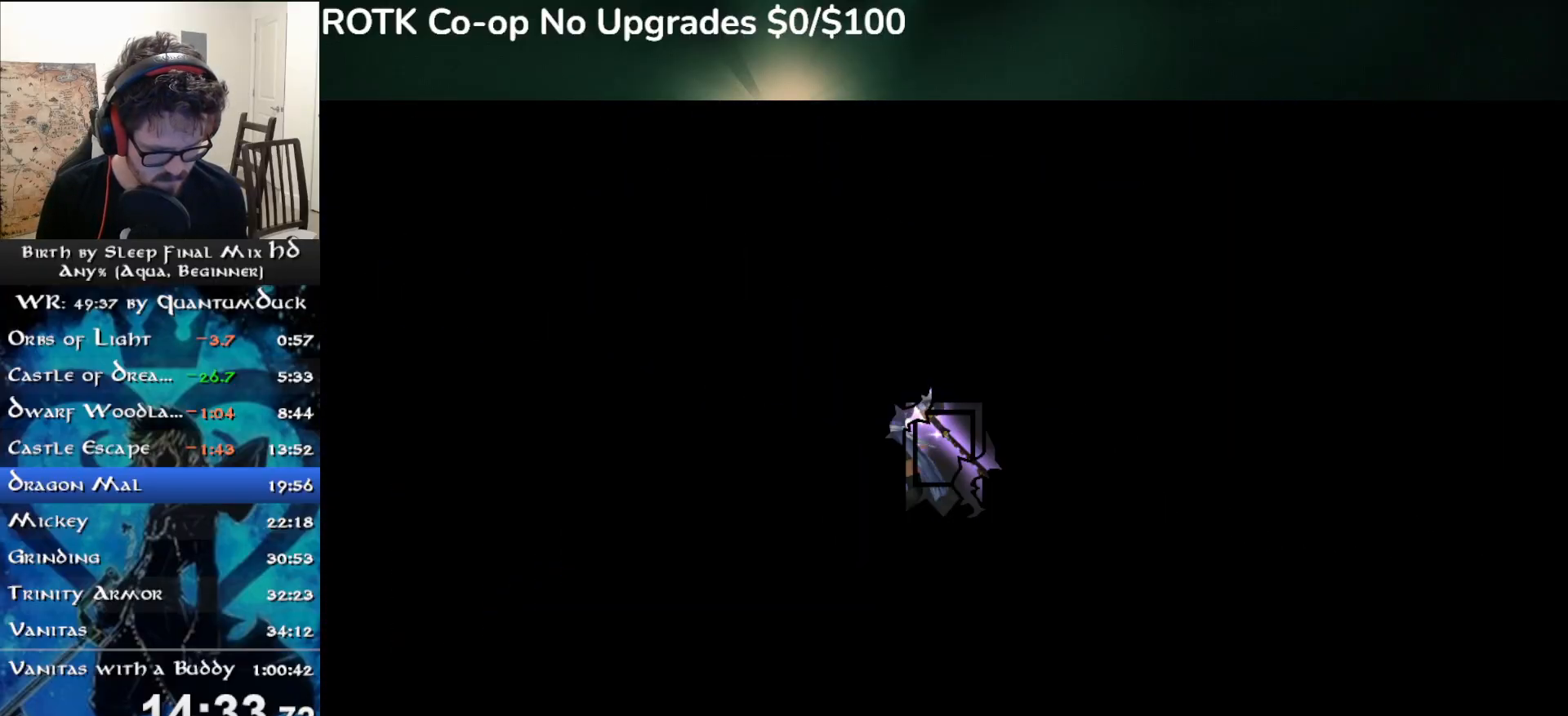
{"buttons": [], "left_stick": "center", "right_stick": "center", "events": []}
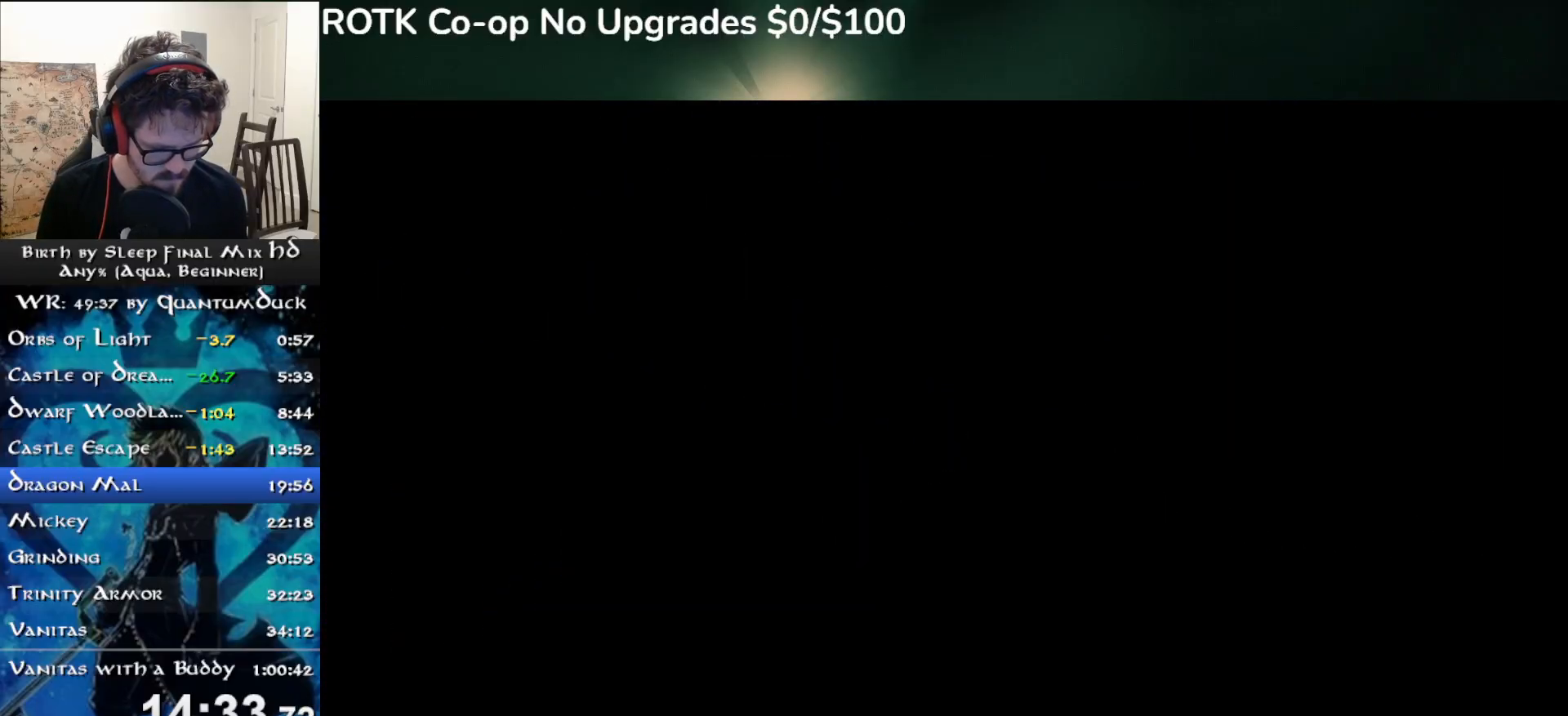
{"buttons": [], "left_stick": "center", "right_stick": "center", "events": []}
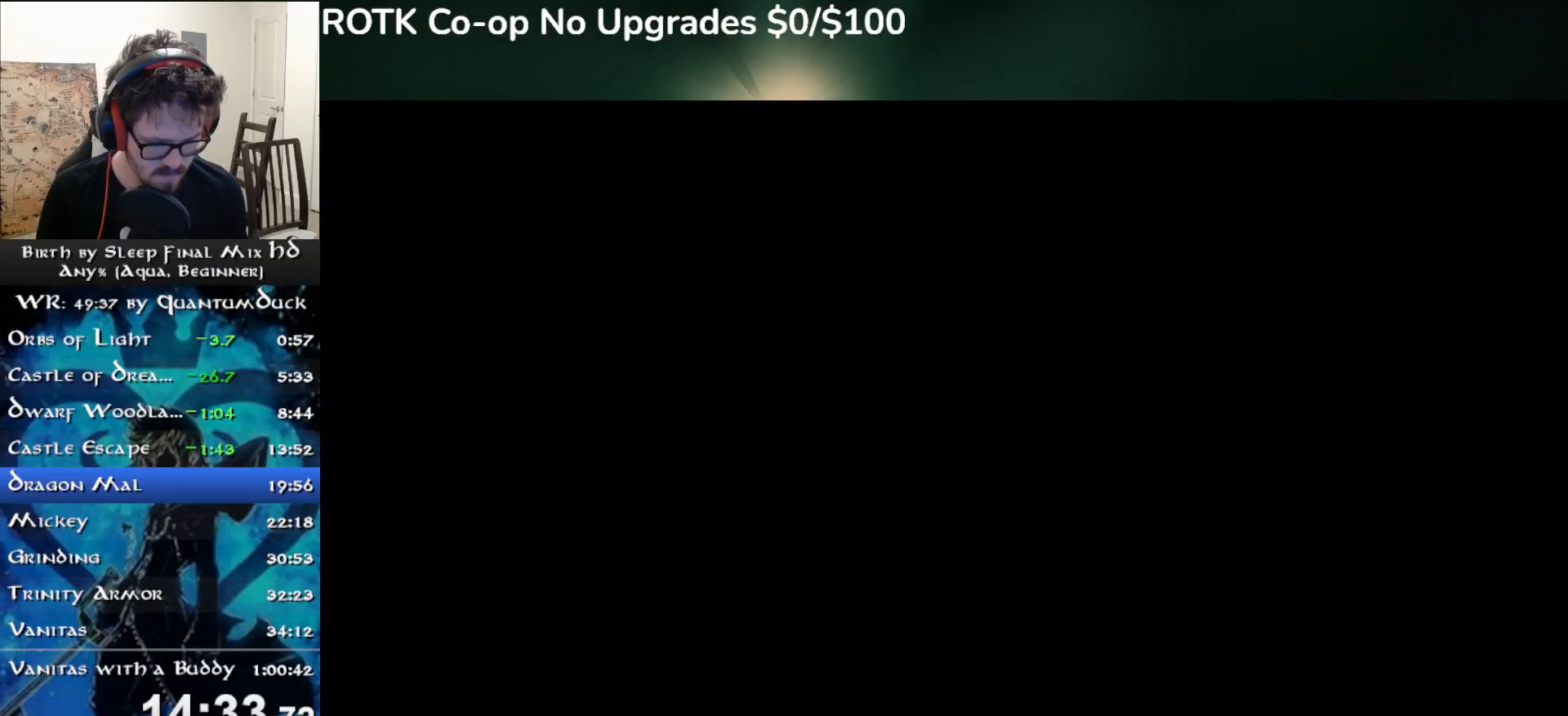
{"buttons": [], "left_stick": "center", "right_stick": "center", "events": [[250, "left_stick", "up"], [367, "left_stick", "center"]]}
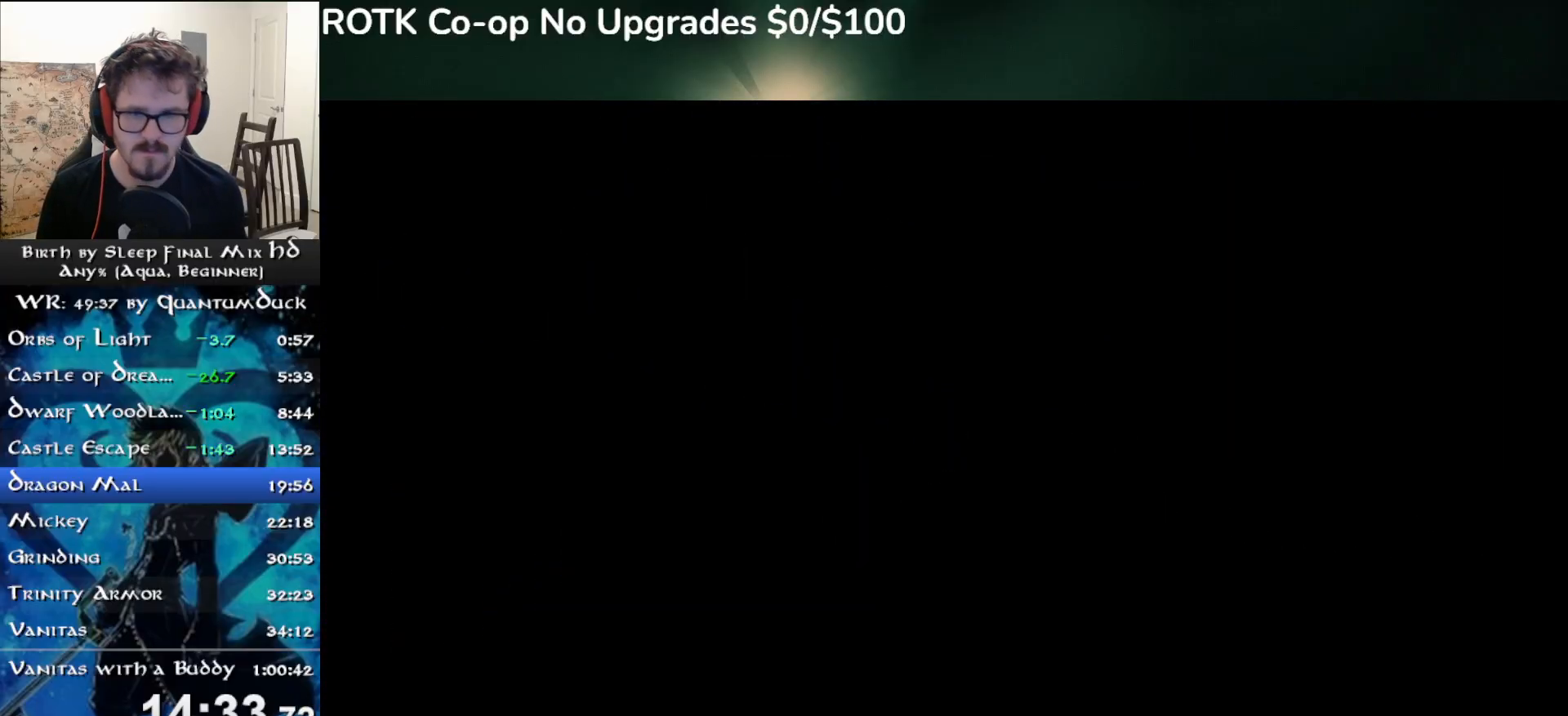
{"buttons": [], "left_stick": "center", "right_stick": "center", "events": []}
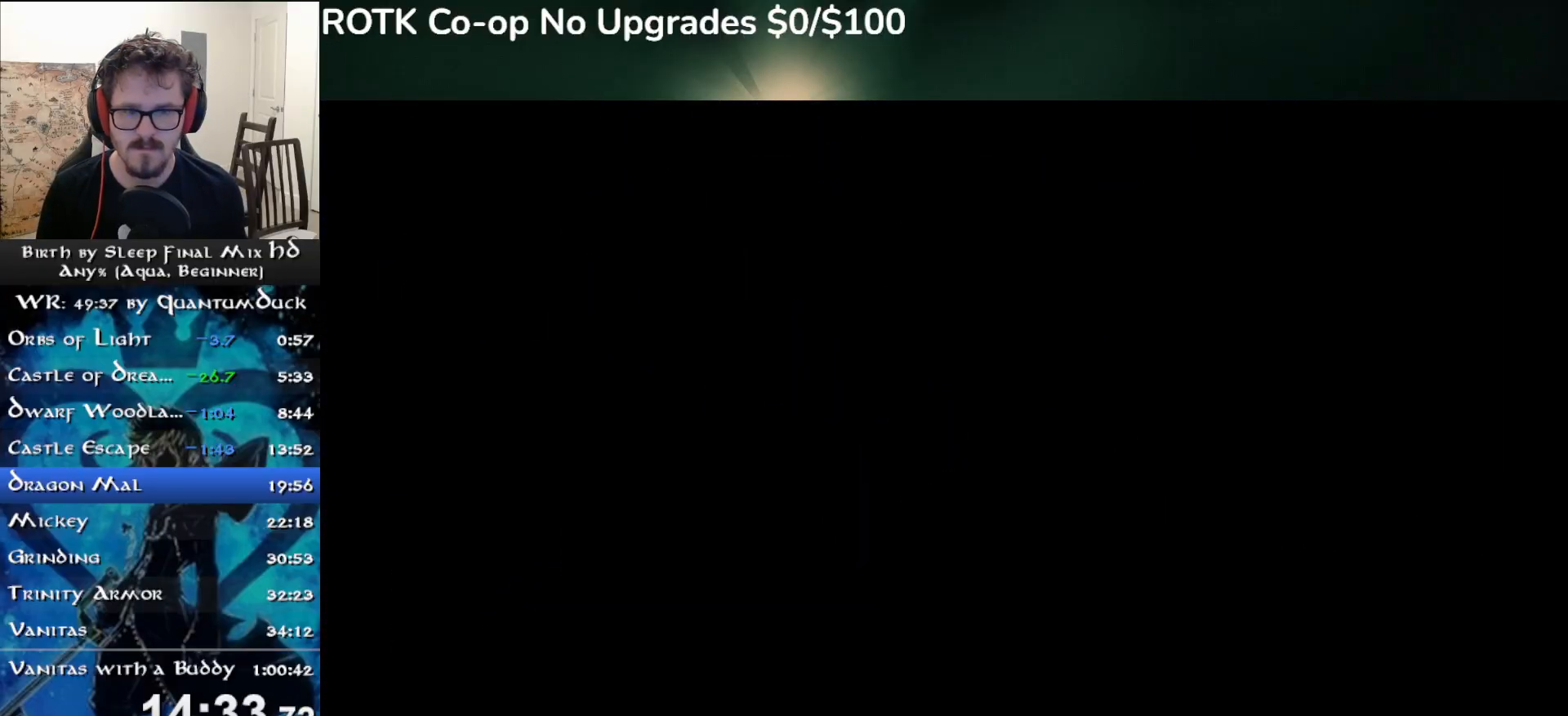
{"buttons": [], "left_stick": "center", "right_stick": "center", "events": []}
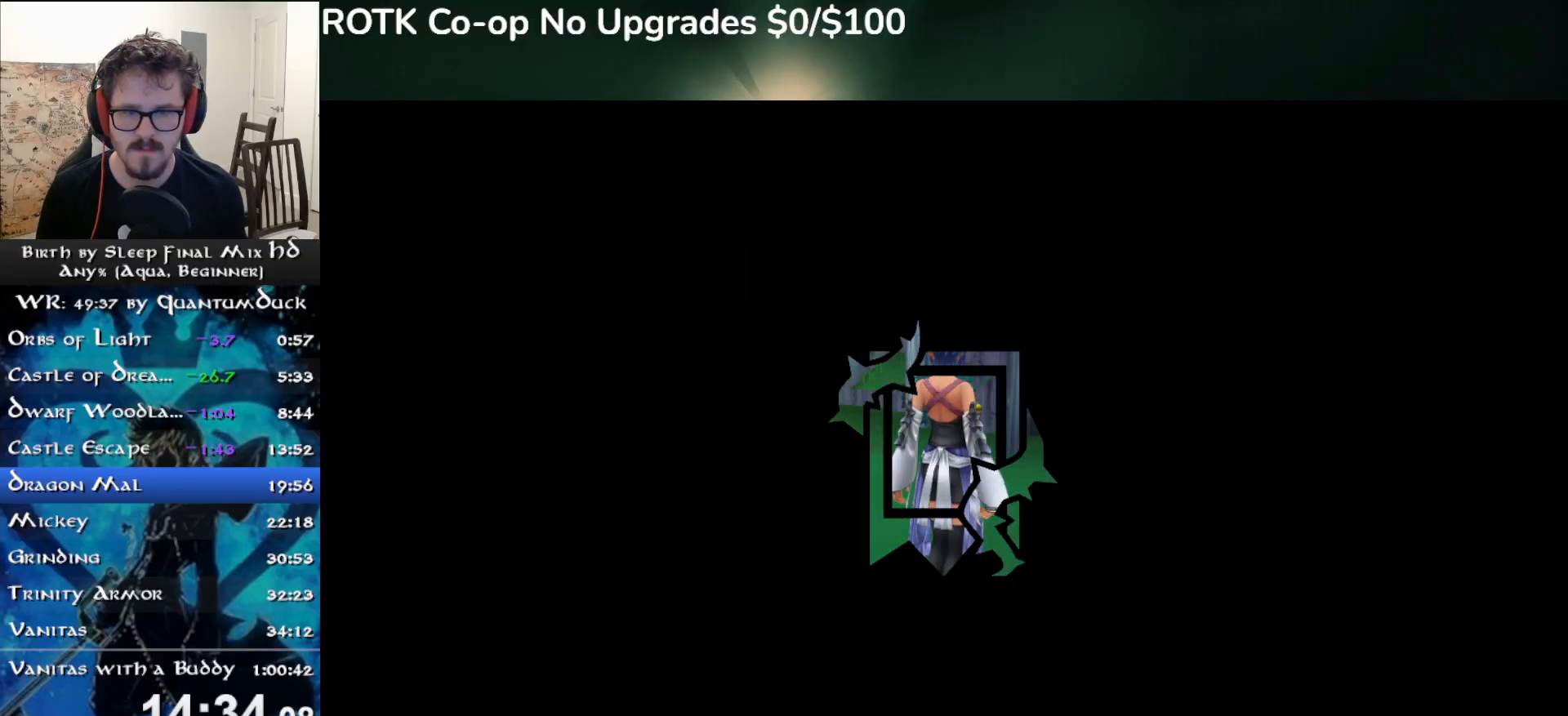
{"buttons": [], "left_stick": "center", "right_stick": "center", "events": [[300, "R1", "down"], [300, "START", "down"], [450, "R1", "up"], [450, "START", "up"]]}
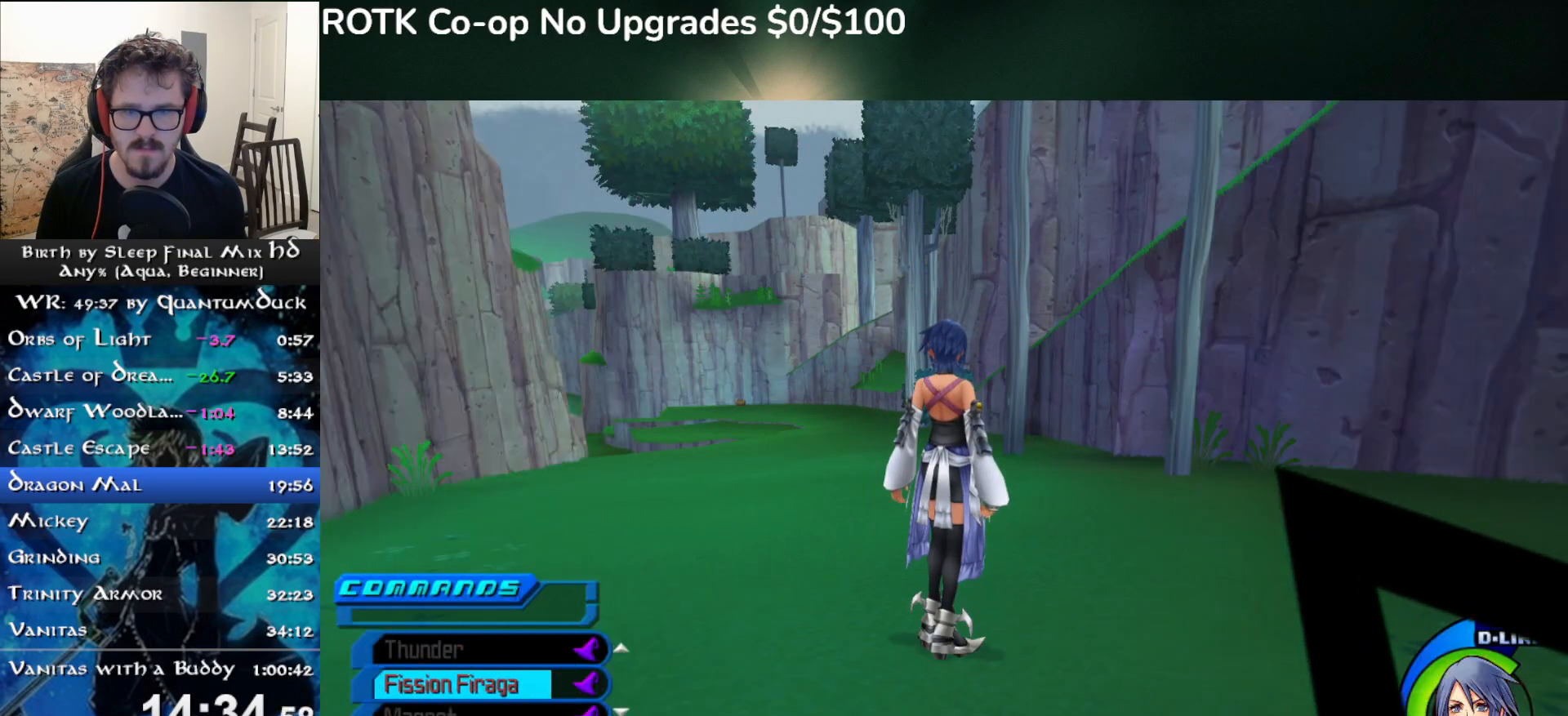
{"buttons": ["R1", "START"], "left_stick": "center", "right_stick": "center", "events": [[133, "R1", "down"], [133, "START", "down"], [283, "R1", "up"], [283, "START", "up"], [450, "R1", "down"], [450, "START", "down"]]}
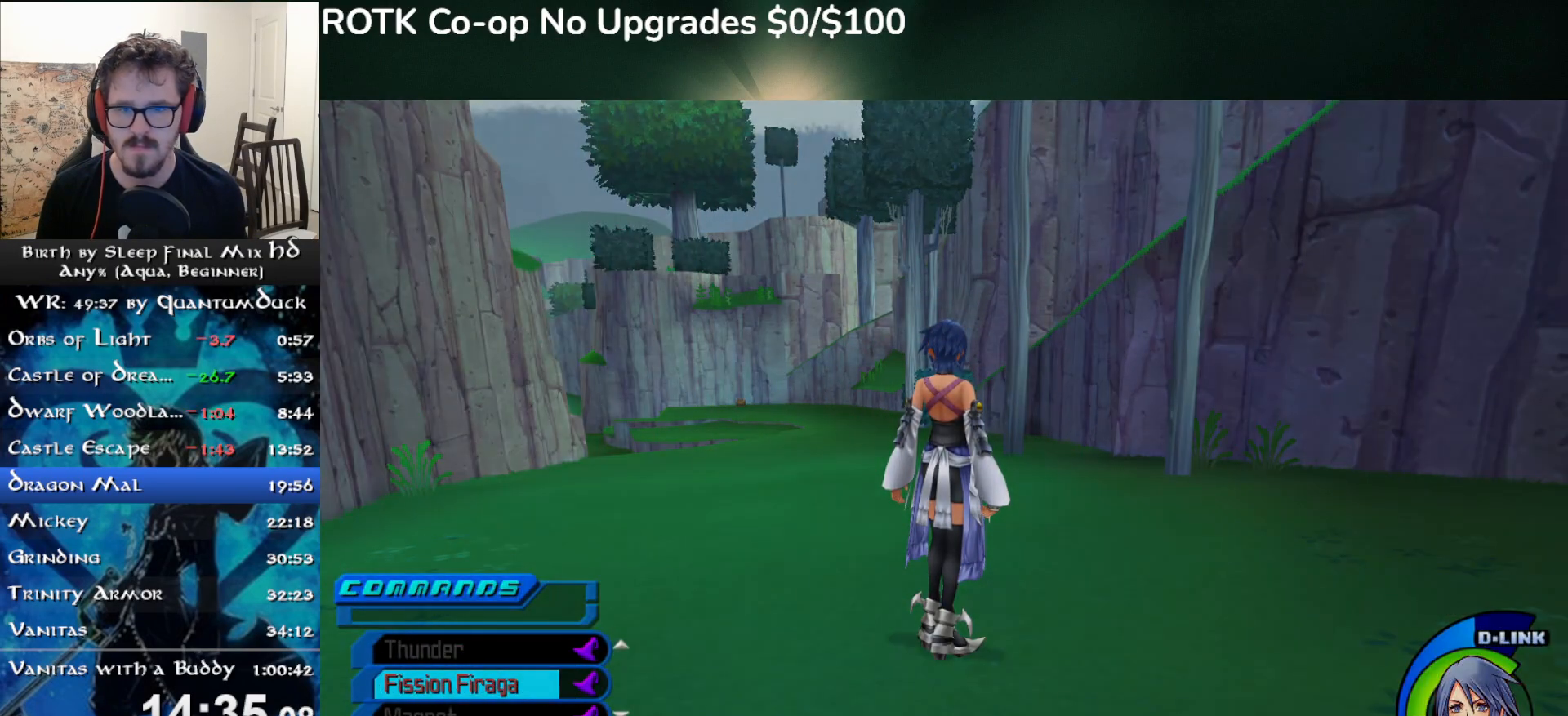
{"buttons": [], "left_stick": "center", "right_stick": "center", "events": [[83, "R1", "up"], [83, "START", "up"]]}
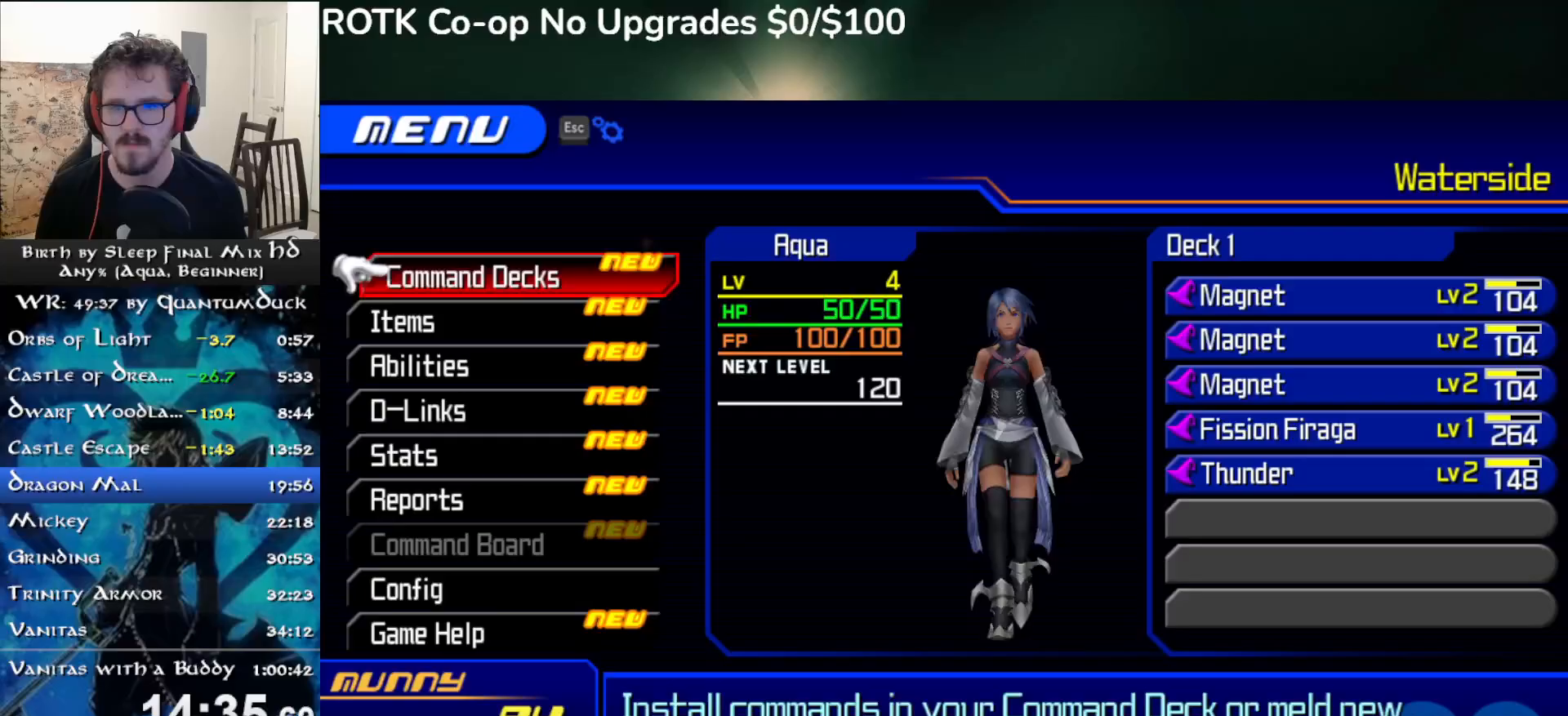
{"buttons": [], "left_stick": "center", "right_stick": "center", "events": [[50, "CIRCLE", "down"], [150, "CIRCLE", "up"]]}
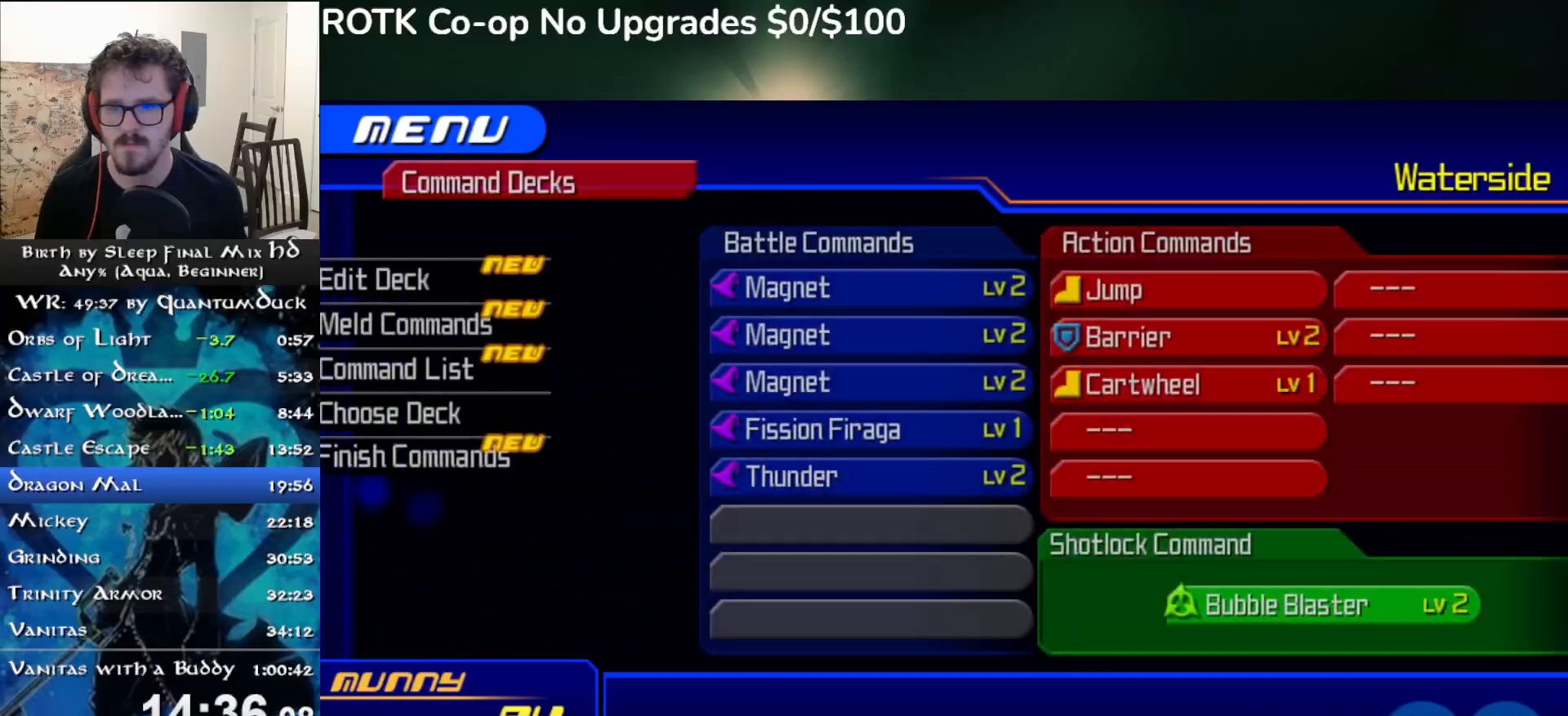
{"buttons": ["CIRCLE"], "left_stick": "center", "right_stick": "center", "events": [[250, "DPAD_DOWN", "down"], [283, "CIRCLE", "down"], [333, "DPAD_DOWN", "up"], [383, "CIRCLE", "up"], [450, "CIRCLE", "down"]]}
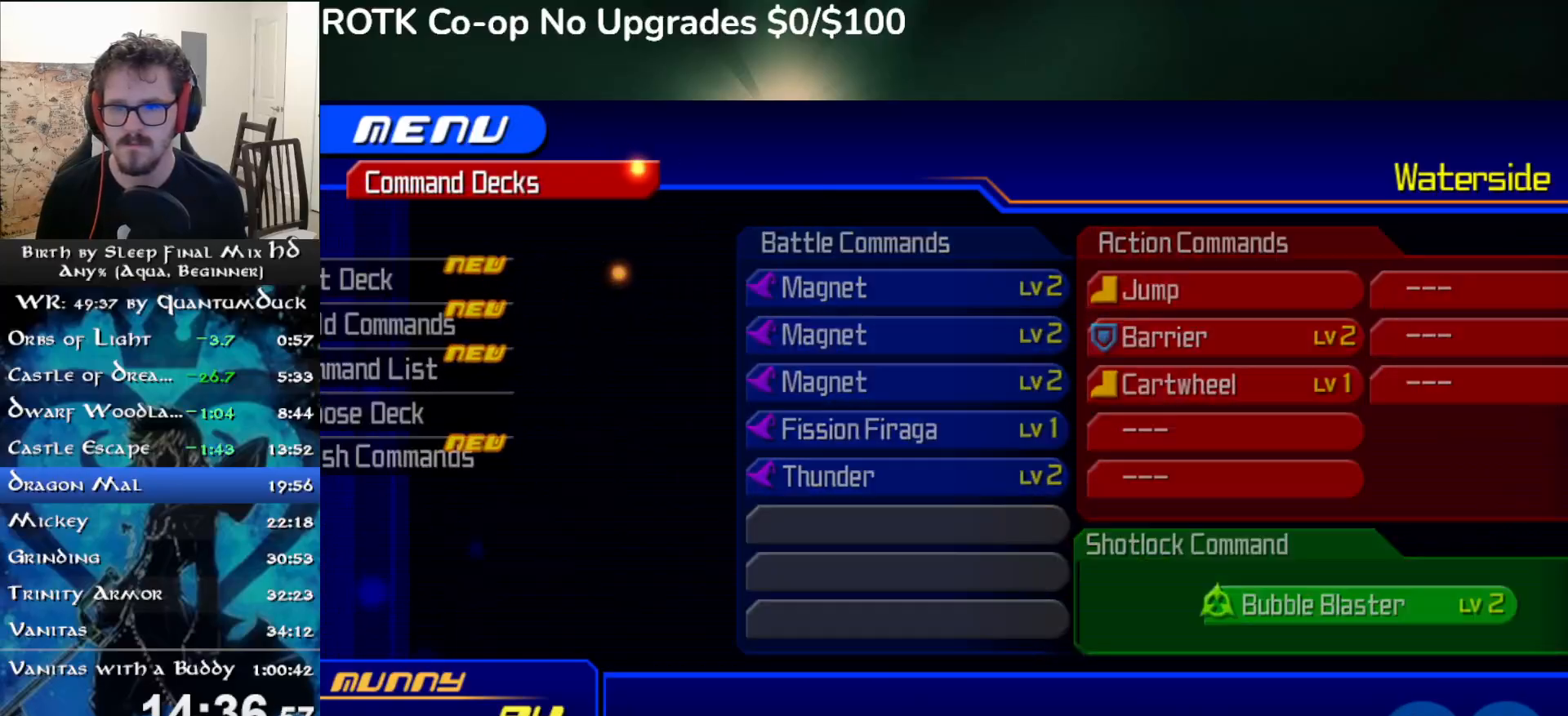
{"buttons": [], "left_stick": "center", "right_stick": "center", "events": [[50, "CIRCLE", "up"], [117, "CIRCLE", "down"], [200, "CIRCLE", "up"], [267, "CIRCLE", "down"], [350, "CIRCLE", "up"], [417, "CIRCLE", "down"], [500, "CIRCLE", "up"]]}
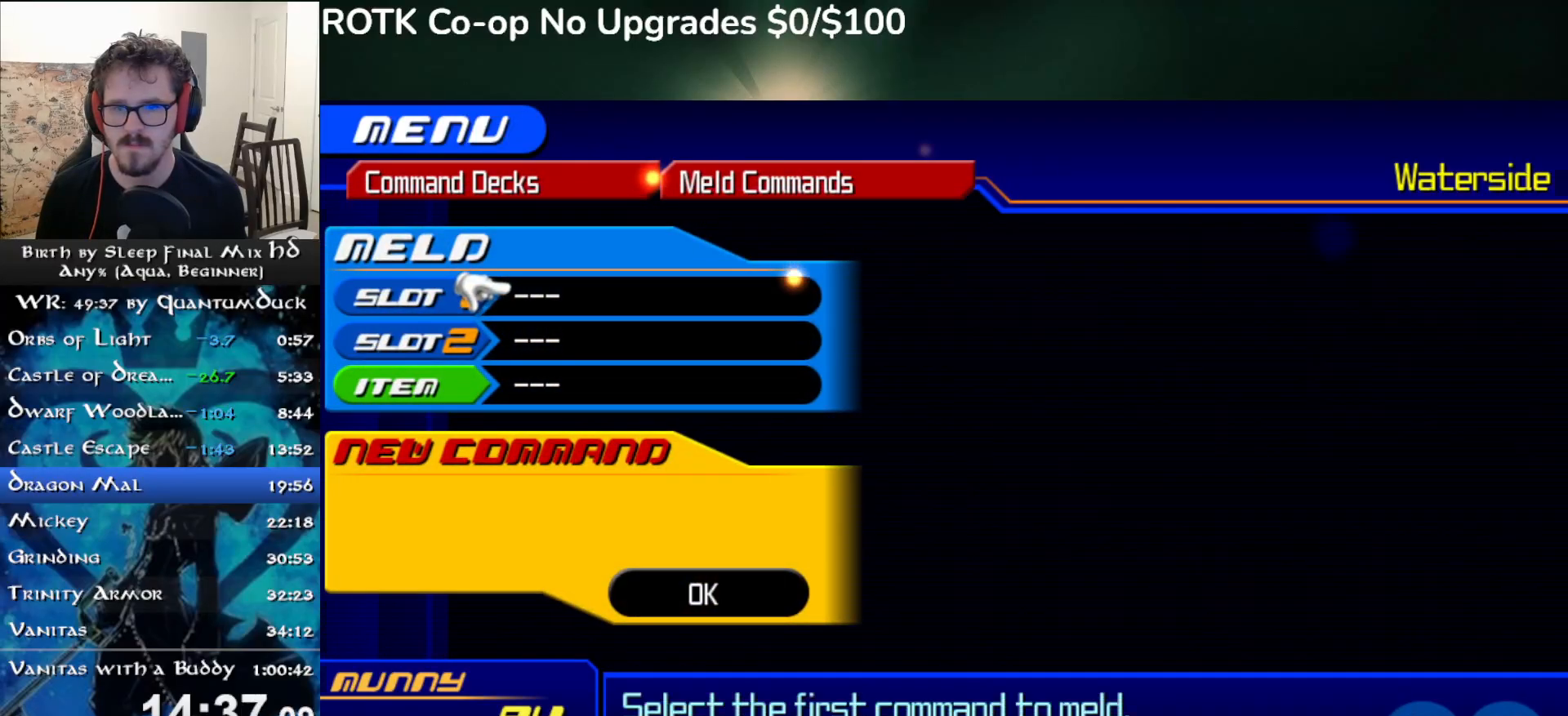
{"buttons": [], "left_stick": "center", "right_stick": "center", "events": [[67, "CIRCLE", "down"], [133, "CIRCLE", "up"], [383, "CIRCLE", "down"], [467, "CIRCLE", "up"]]}
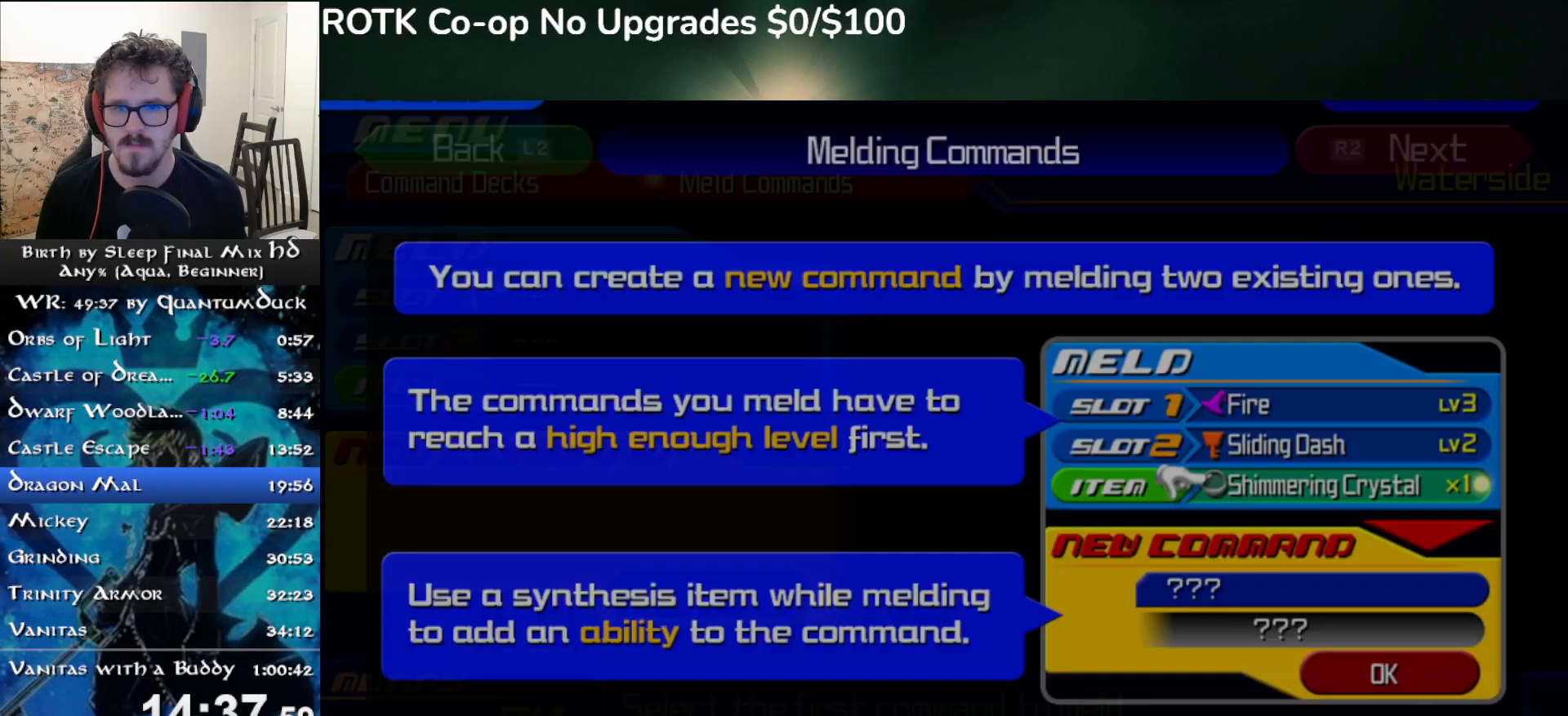
{"buttons": [], "left_stick": "center", "right_stick": "center", "events": [[33, "CIRCLE", "down"], [133, "CIRCLE", "up"], [183, "CIRCLE", "down"], [283, "CIRCLE", "up"], [350, "CIRCLE", "down"], [417, "CIRCLE", "up"]]}
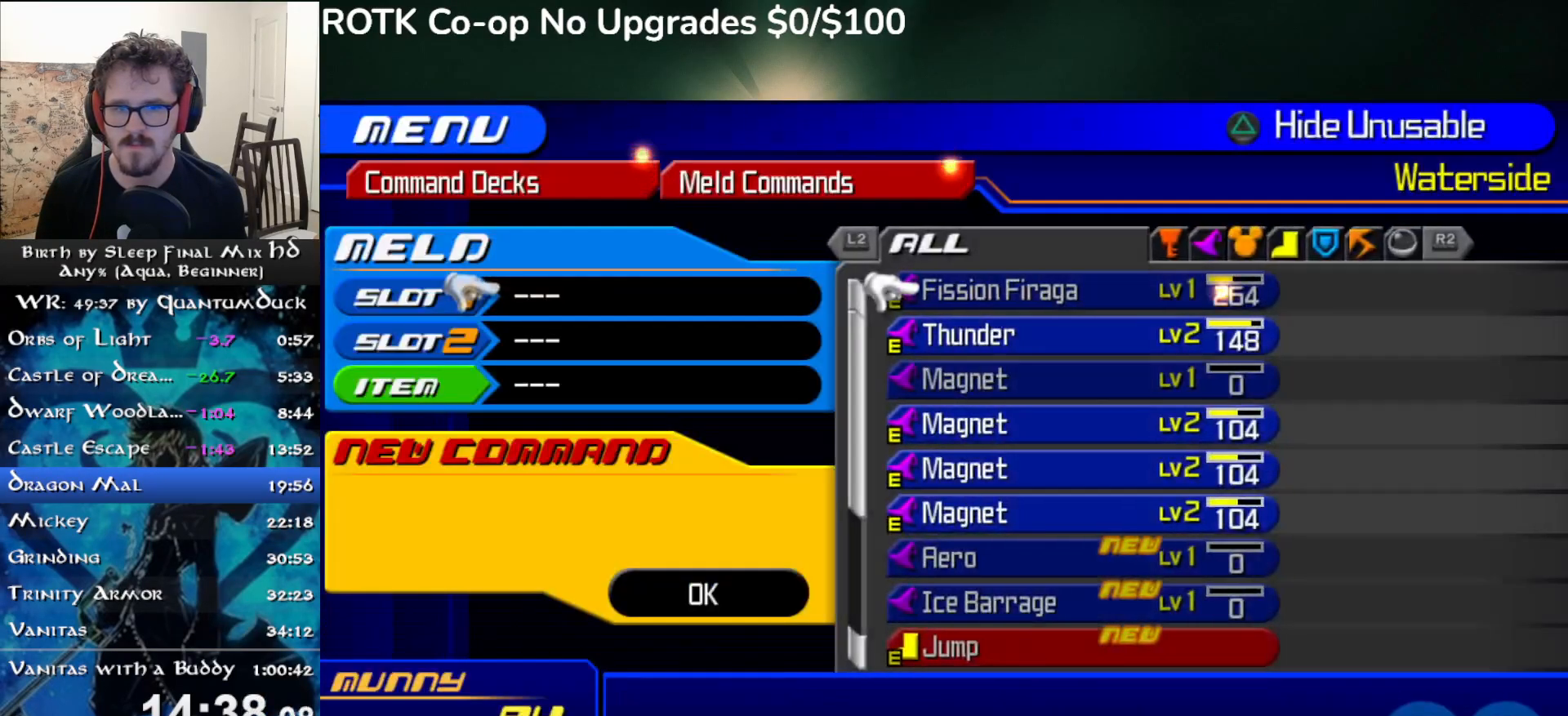
{"buttons": ["CIRCLE"], "left_stick": "center", "right_stick": "center", "events": [[250, "DPAD_DOWN", "down"], [317, "CIRCLE", "down"], [317, "DPAD_DOWN", "up"], [367, "CIRCLE", "up"], [500, "CIRCLE", "down"]]}
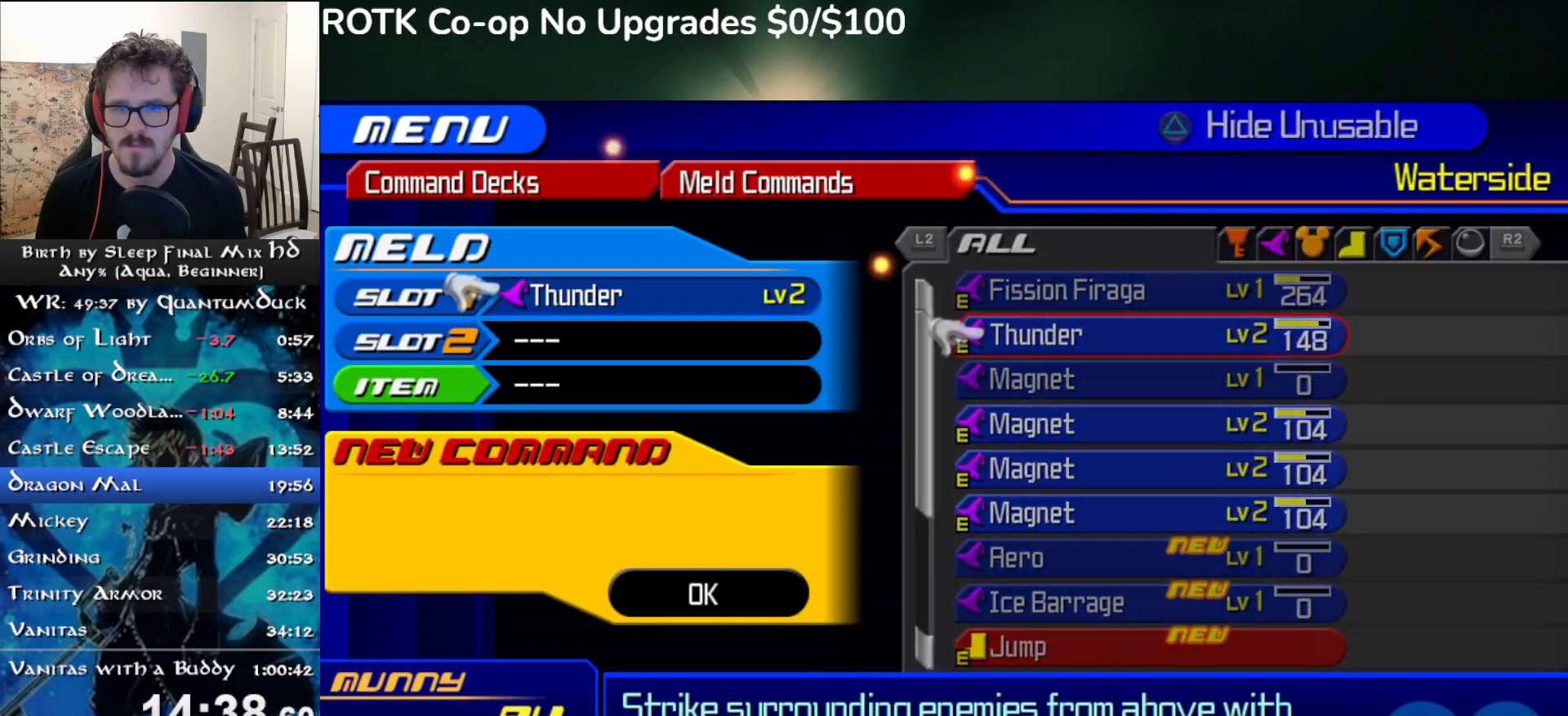
{"buttons": [], "left_stick": "center", "right_stick": "center", "events": [[50, "CIRCLE", "up"], [150, "DPAD_DOWN", "down"], [217, "DPAD_DOWN", "up"], [283, "CIRCLE", "down"], [383, "CIRCLE", "up"], [417, "DPAD_DOWN", "down"], [467, "DPAD_DOWN", "up"]]}
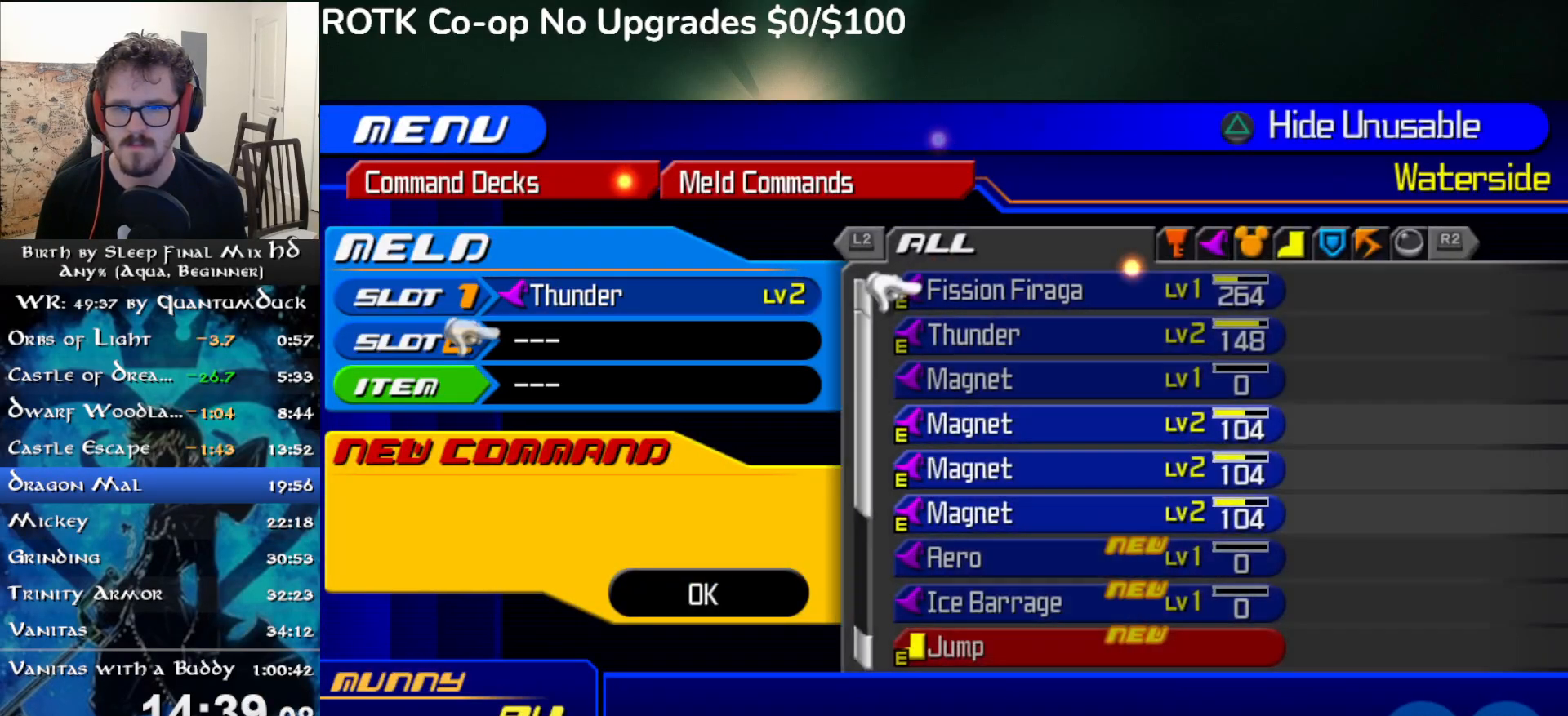
{"buttons": [], "left_stick": "center", "right_stick": "center", "events": [[67, "DPAD_DOWN", "down"], [117, "DPAD_DOWN", "up"], [183, "DPAD_DOWN", "down"], [250, "DPAD_DOWN", "up"], [317, "DPAD_DOWN", "down"], [350, "DPAD_DOWN", "up"], [417, "DPAD_DOWN", "down"], [467, "DPAD_DOWN", "up"]]}
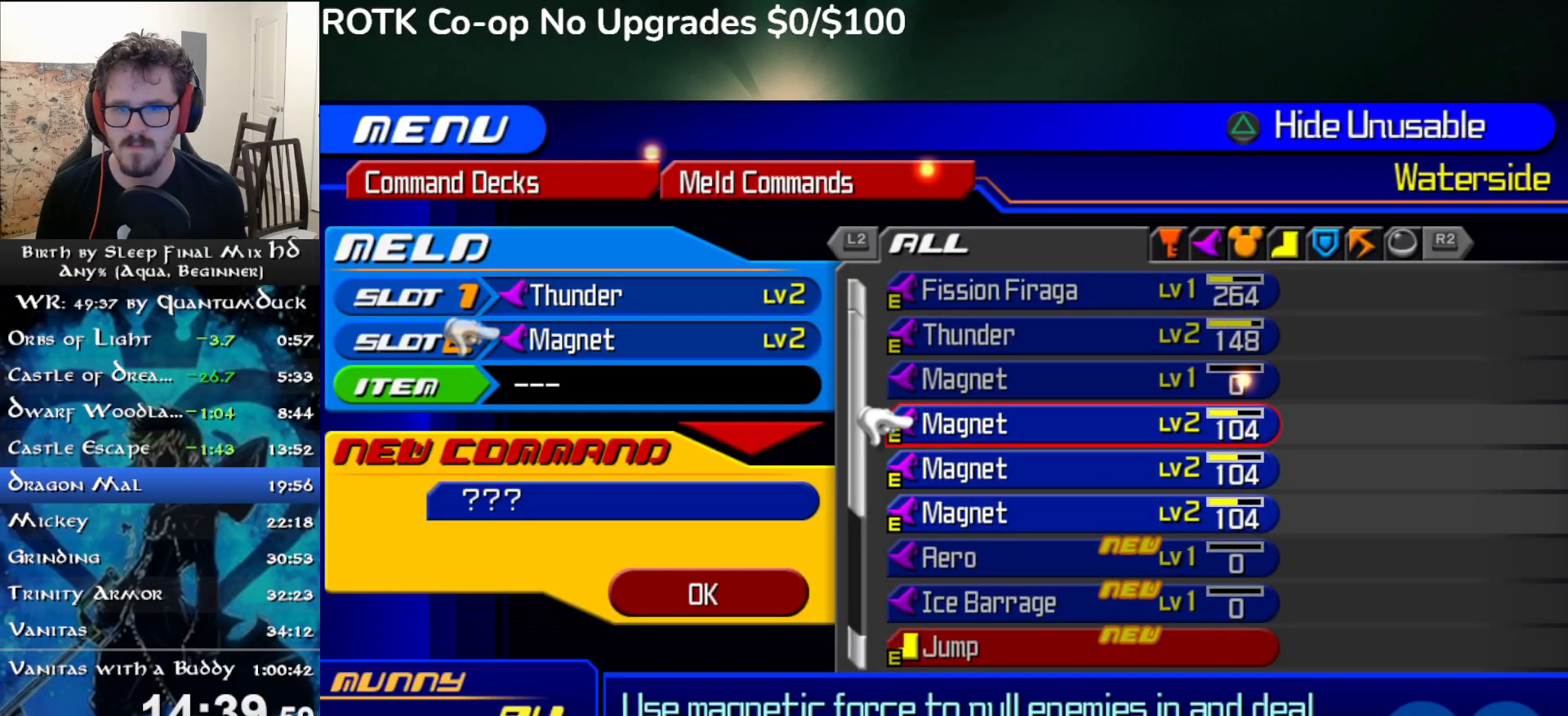
{"buttons": [], "left_stick": "center", "right_stick": "center", "events": [[50, "CIRCLE", "down"], [133, "CIRCLE", "up"], [333, "DPAD_DOWN", "down"], [417, "CIRCLE", "down"], [417, "DPAD_DOWN", "up"], [500, "CIRCLE", "up"]]}